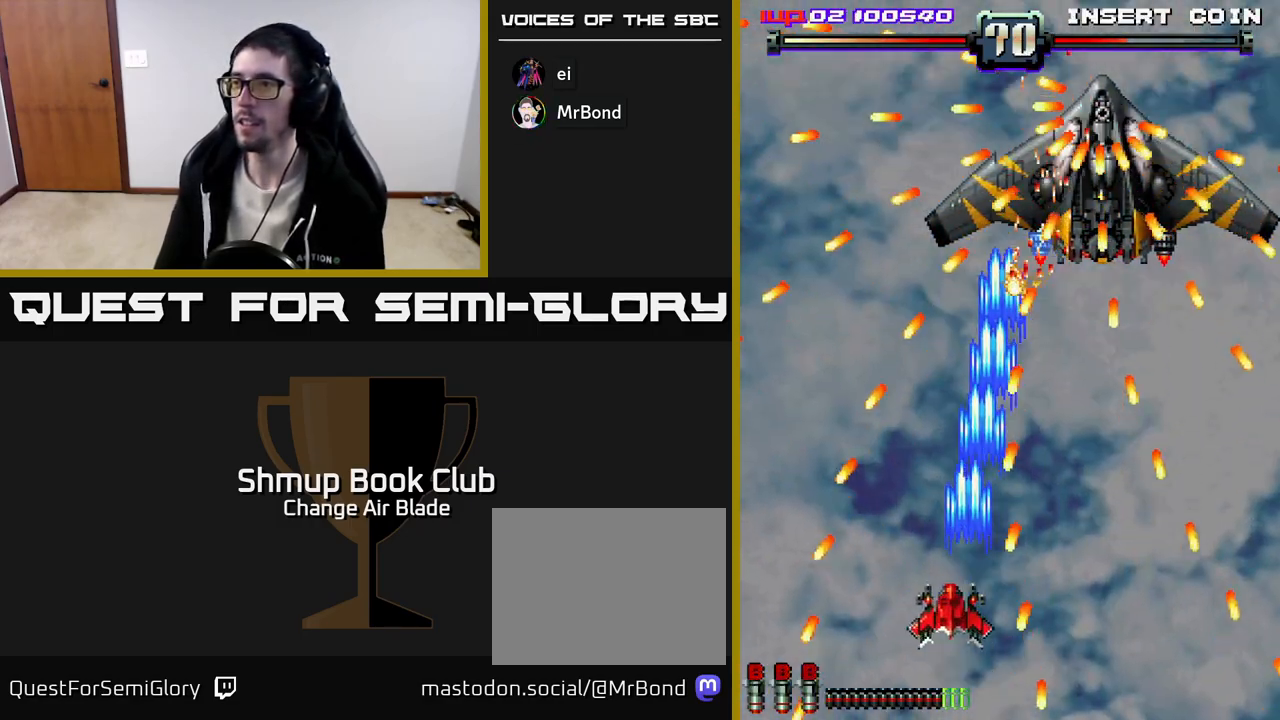
Gameplay with a controller (Xbox layout); each line is a JSON object with the inputs held at the frame after it. "events" lists button and stick changes between this image and that frame as [ms after this image, input, new state], when the widget could be followed in between.
{"buttons": [], "left_stick": "center", "right_stick": "center", "events": [[183, "DPAD_UP", "down"], [383, "DPAD_UP", "up"], [400, "DPAD_LEFT", "up"]]}
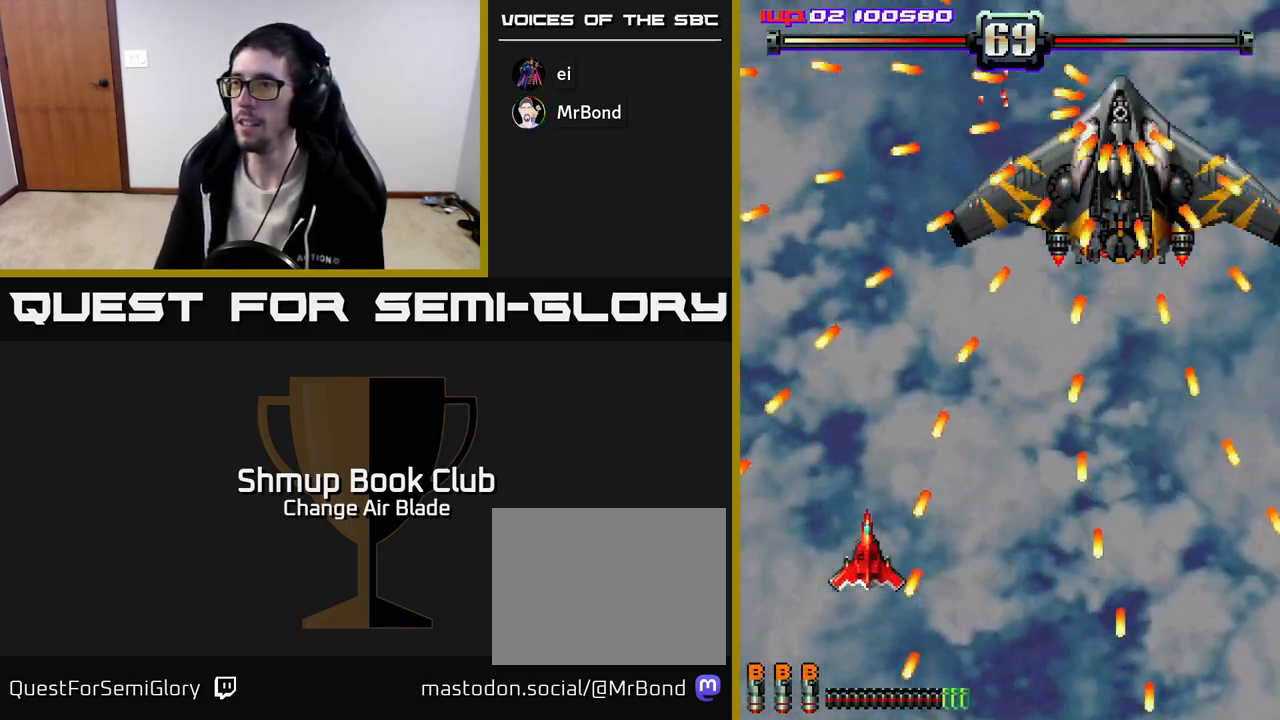
{"buttons": ["DPAD_UP", "DPAD_LEFT"], "left_stick": "center", "right_stick": "center", "events": [[83, "DPAD_LEFT", "down"], [117, "DPAD_UP", "down"], [250, "DPAD_UP", "up"], [350, "DPAD_LEFT", "up"], [417, "DPAD_LEFT", "down"], [450, "DPAD_UP", "down"]]}
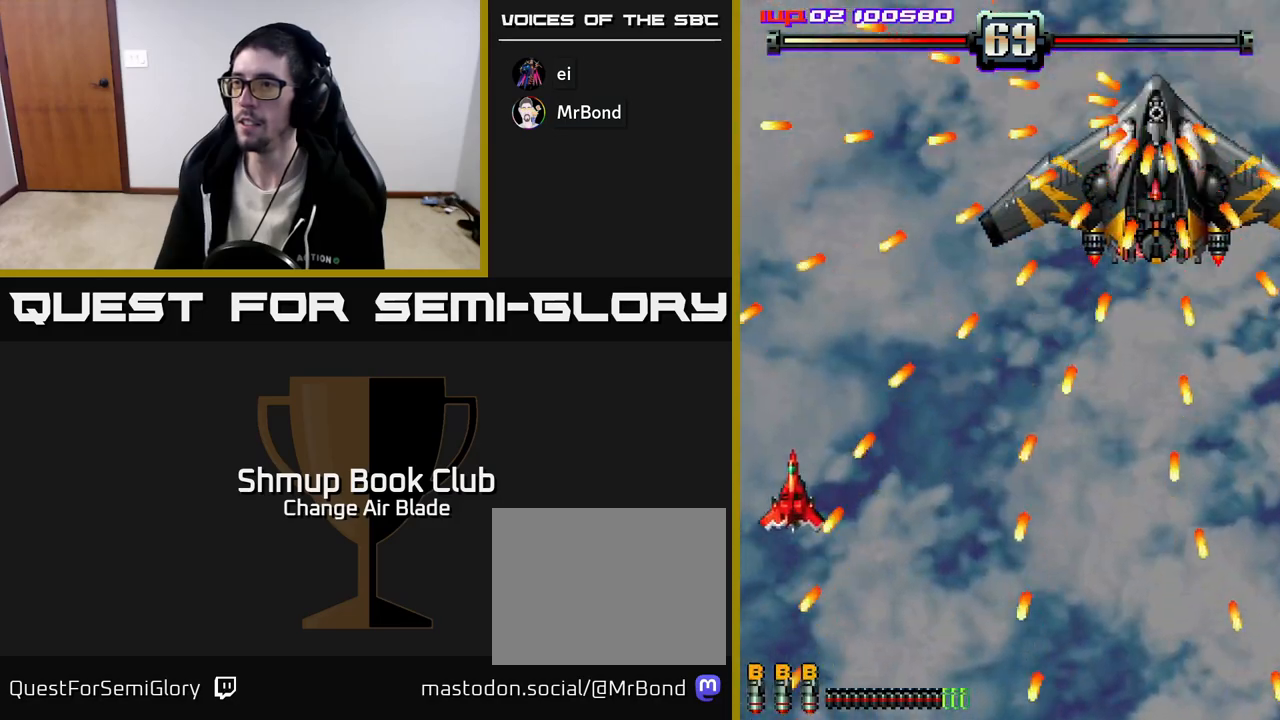
{"buttons": ["R2"], "left_stick": "center", "right_stick": "center", "events": [[100, "R2", "down"], [217, "DPAD_LEFT", "up"], [233, "DPAD_UP", "up"], [367, "DPAD_UP", "down"], [450, "DPAD_UP", "up"]]}
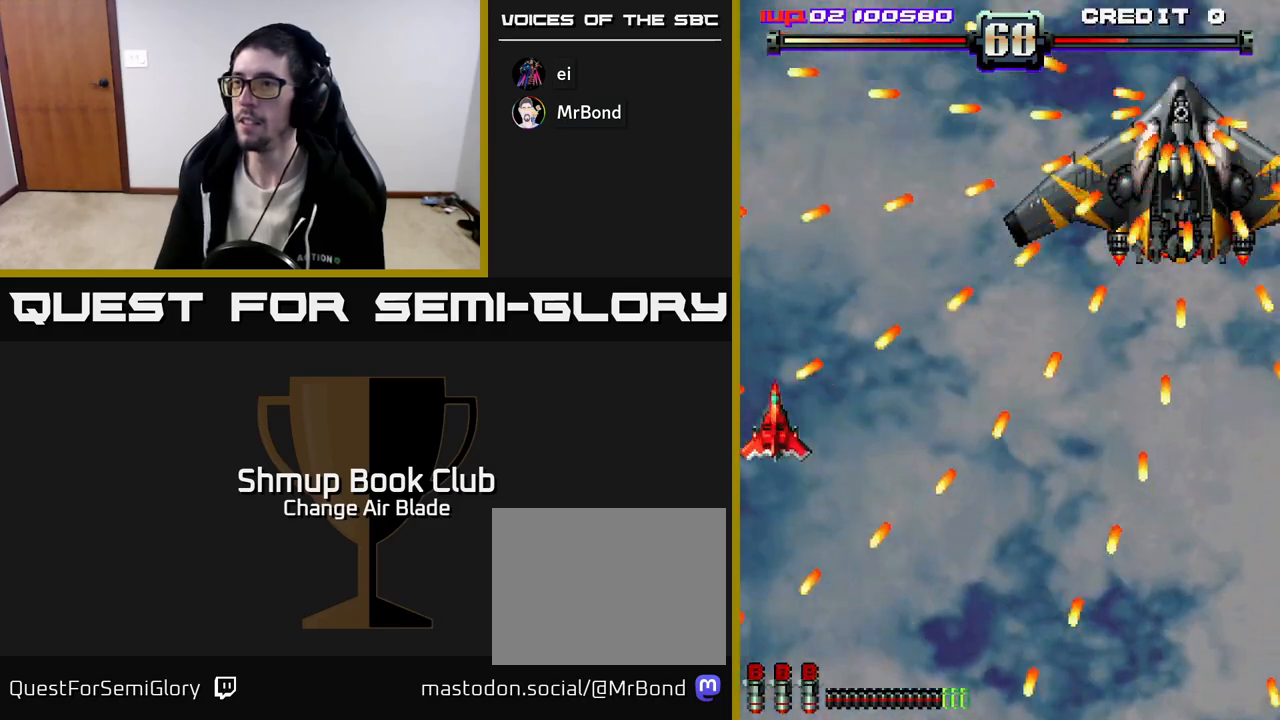
{"buttons": ["R2", "DPAD_DOWN", "DPAD_RIGHT"], "left_stick": "center", "right_stick": "center", "events": [[33, "DPAD_DOWN", "down"], [33, "DPAD_RIGHT", "down"], [33, "R2", "up"], [117, "DPAD_RIGHT", "up"], [200, "DPAD_RIGHT", "down"], [400, "R2", "down"]]}
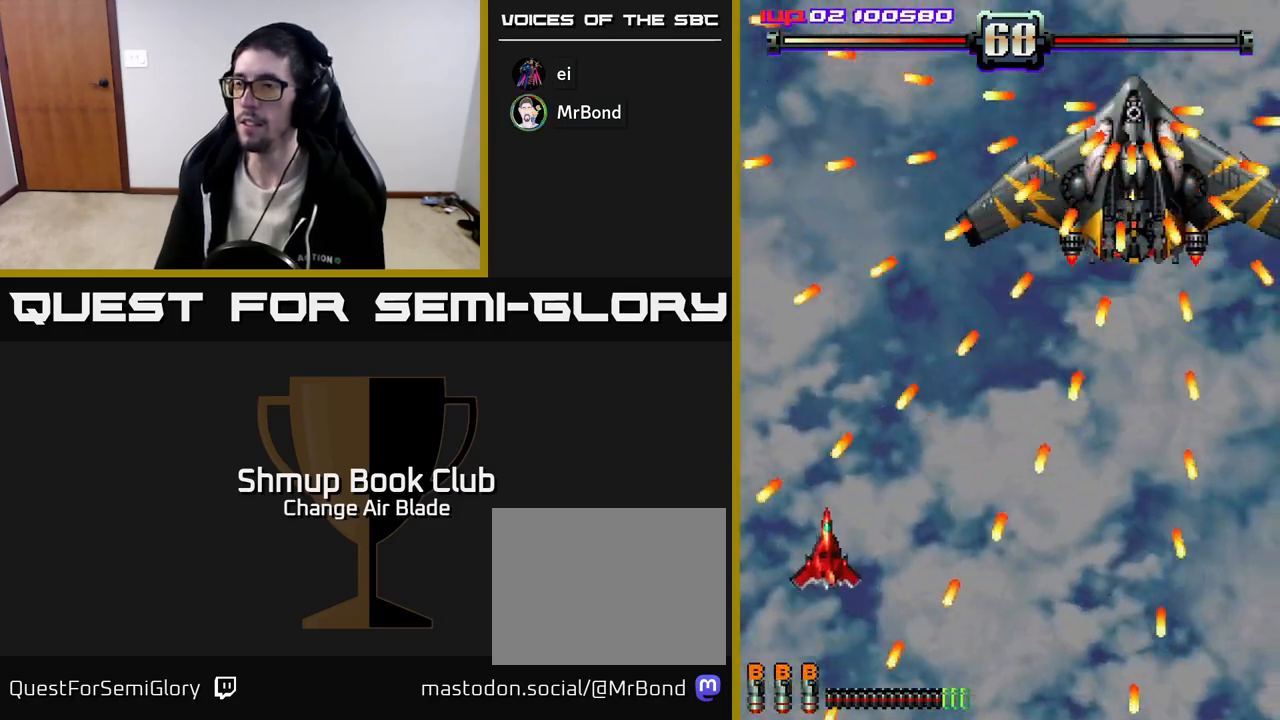
{"buttons": ["R2", "DPAD_RIGHT"], "left_stick": "center", "right_stick": "center", "events": [[67, "DPAD_DOWN", "up"]]}
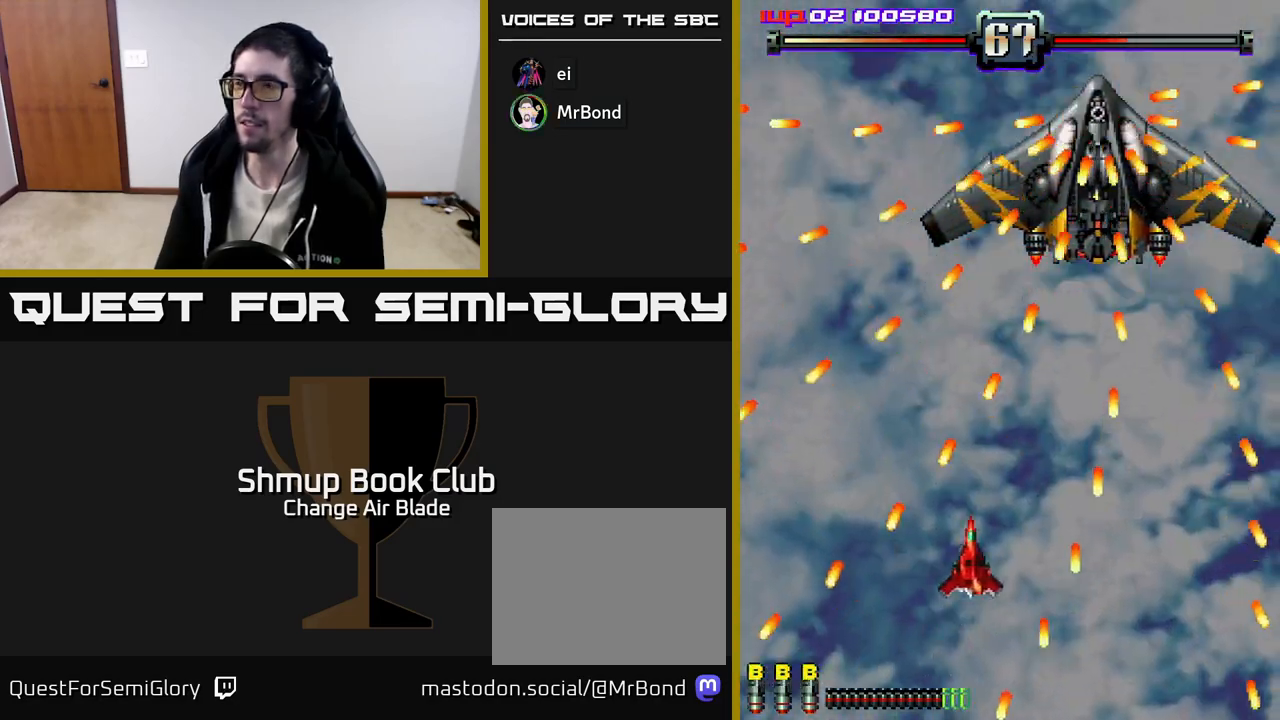
{"buttons": ["A", "DPAD_RIGHT"], "left_stick": "center", "right_stick": "center", "events": [[167, "A", "down"], [183, "R2", "up"], [367, "DPAD_RIGHT", "up"], [450, "DPAD_RIGHT", "down"]]}
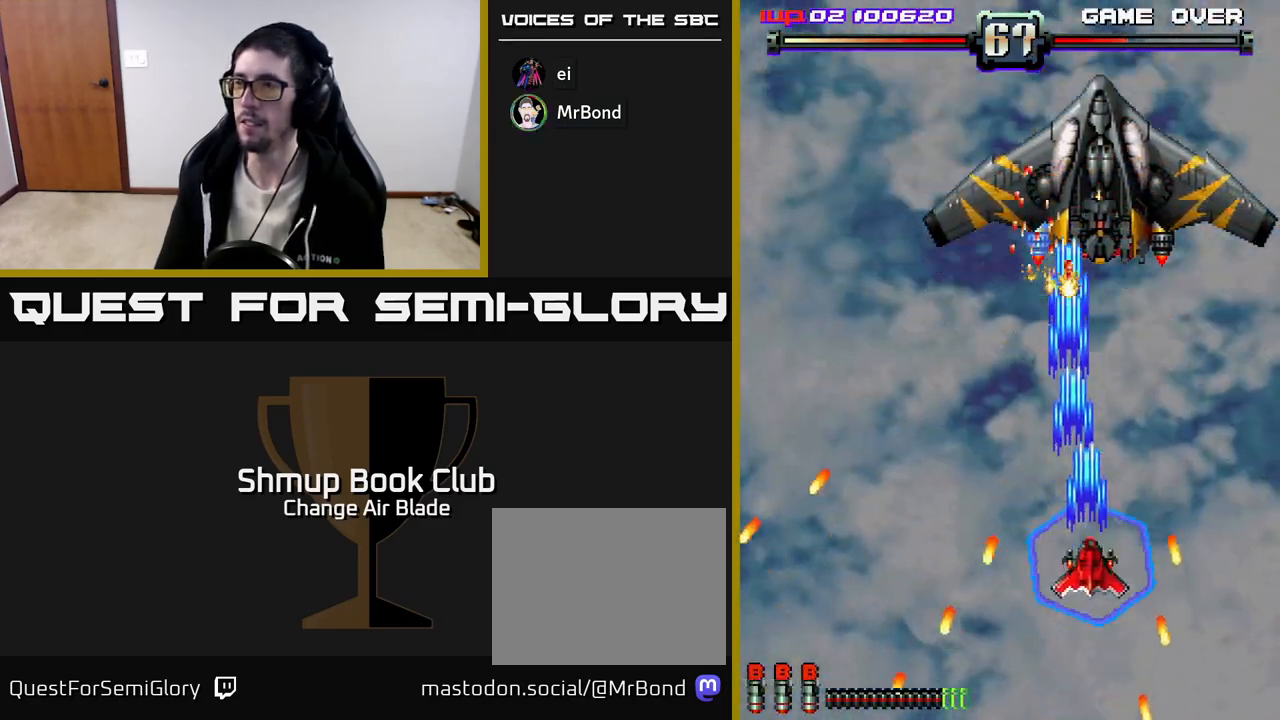
{"buttons": ["A"], "left_stick": "center", "right_stick": "center", "events": [[33, "DPAD_RIGHT", "up"], [150, "DPAD_RIGHT", "down"], [183, "DPAD_UP", "down"], [200, "DPAD_RIGHT", "up"], [283, "DPAD_UP", "up"]]}
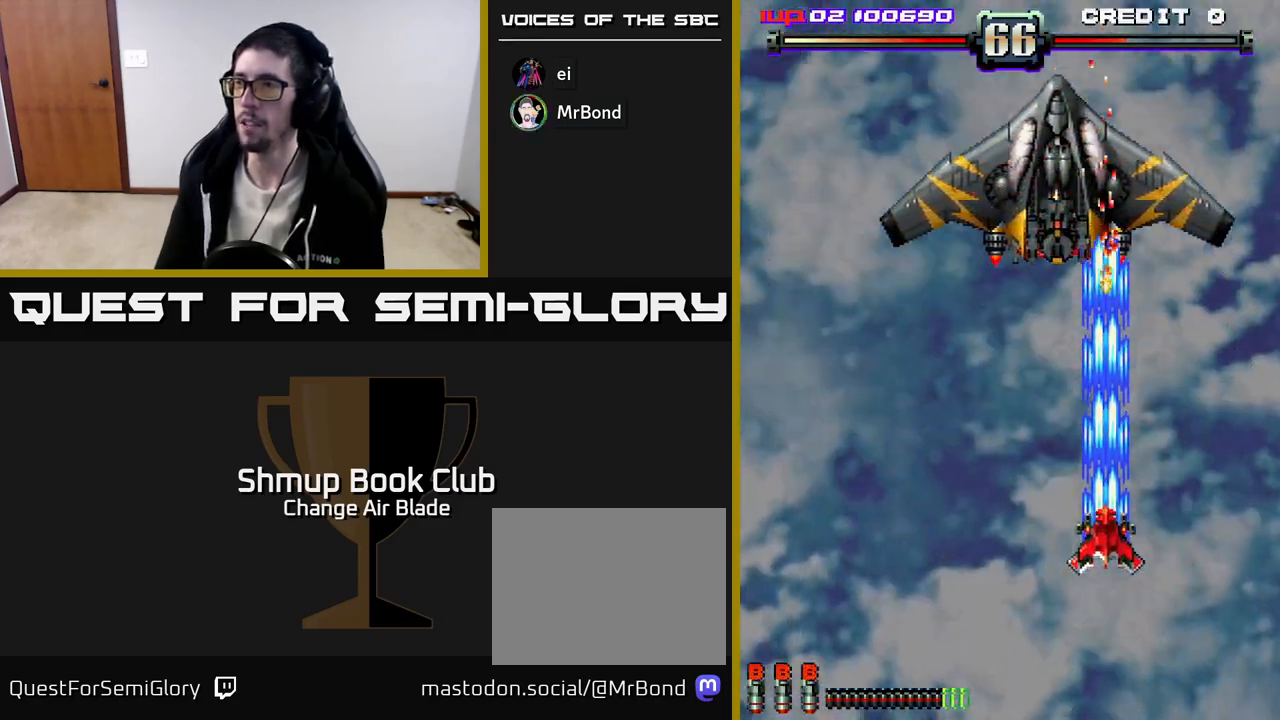
{"buttons": ["A", "DPAD_UP"], "left_stick": "center", "right_stick": "center", "events": [[100, "DPAD_LEFT", "down"], [400, "DPAD_UP", "down"], [433, "DPAD_LEFT", "up"]]}
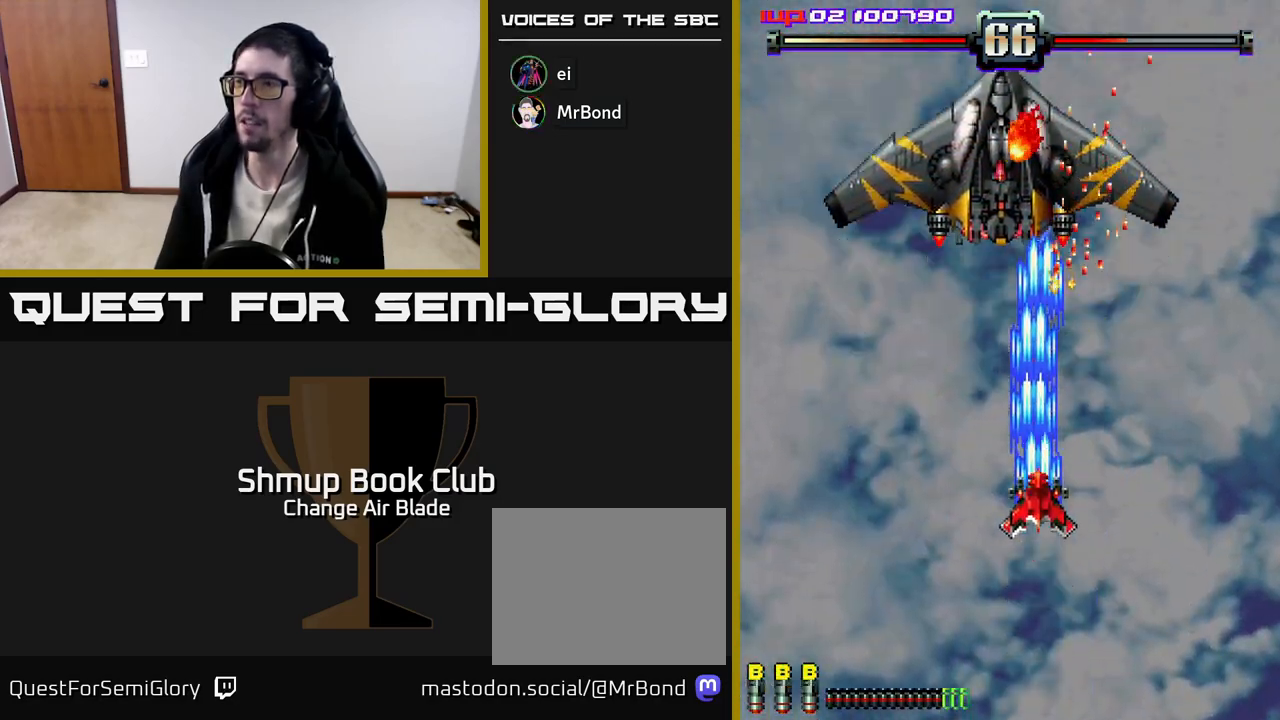
{"buttons": ["A", "DPAD_DOWN"], "left_stick": "center", "right_stick": "center", "events": [[33, "DPAD_RIGHT", "down"], [100, "DPAD_UP", "up"], [133, "DPAD_RIGHT", "up"], [150, "DPAD_DOWN", "down"], [300, "DPAD_RIGHT", "down"], [383, "DPAD_RIGHT", "up"]]}
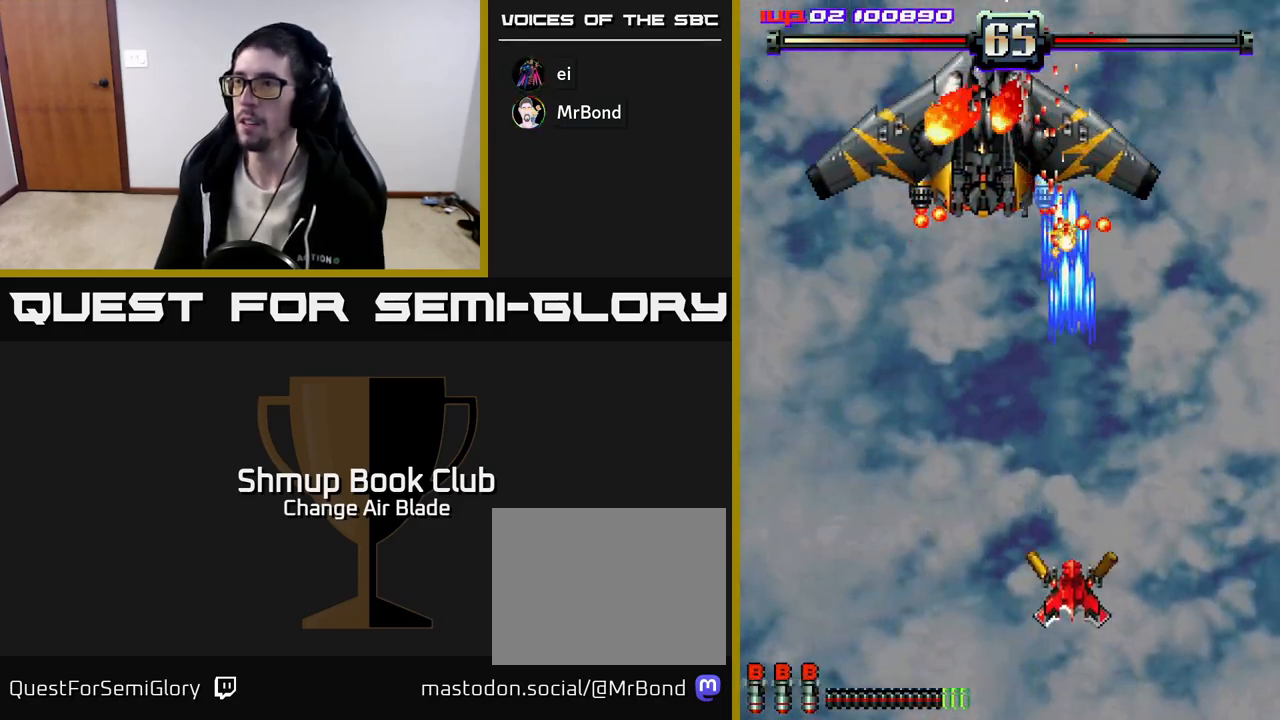
{"buttons": ["A", "DPAD_DOWN", "DPAD_LEFT"], "left_stick": "center", "right_stick": "center", "events": [[217, "DPAD_LEFT", "down"], [283, "DPAD_DOWN", "up"], [333, "DPAD_DOWN", "down"], [417, "DPAD_LEFT", "up"], [483, "DPAD_LEFT", "down"]]}
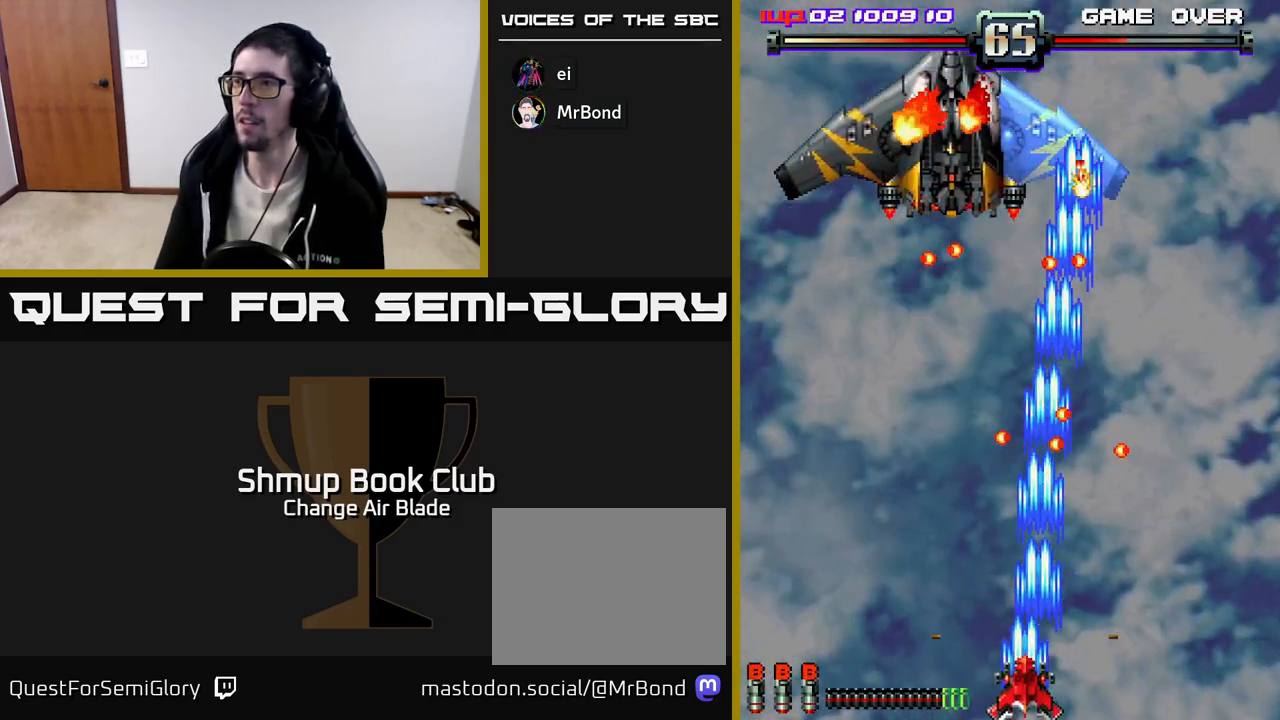
{"buttons": ["A", "DPAD_UP"], "left_stick": "center", "right_stick": "center", "events": [[17, "DPAD_DOWN", "up"], [150, "DPAD_LEFT", "up"], [150, "DPAD_UP", "down"], [233, "DPAD_LEFT", "down"], [367, "DPAD_LEFT", "up"]]}
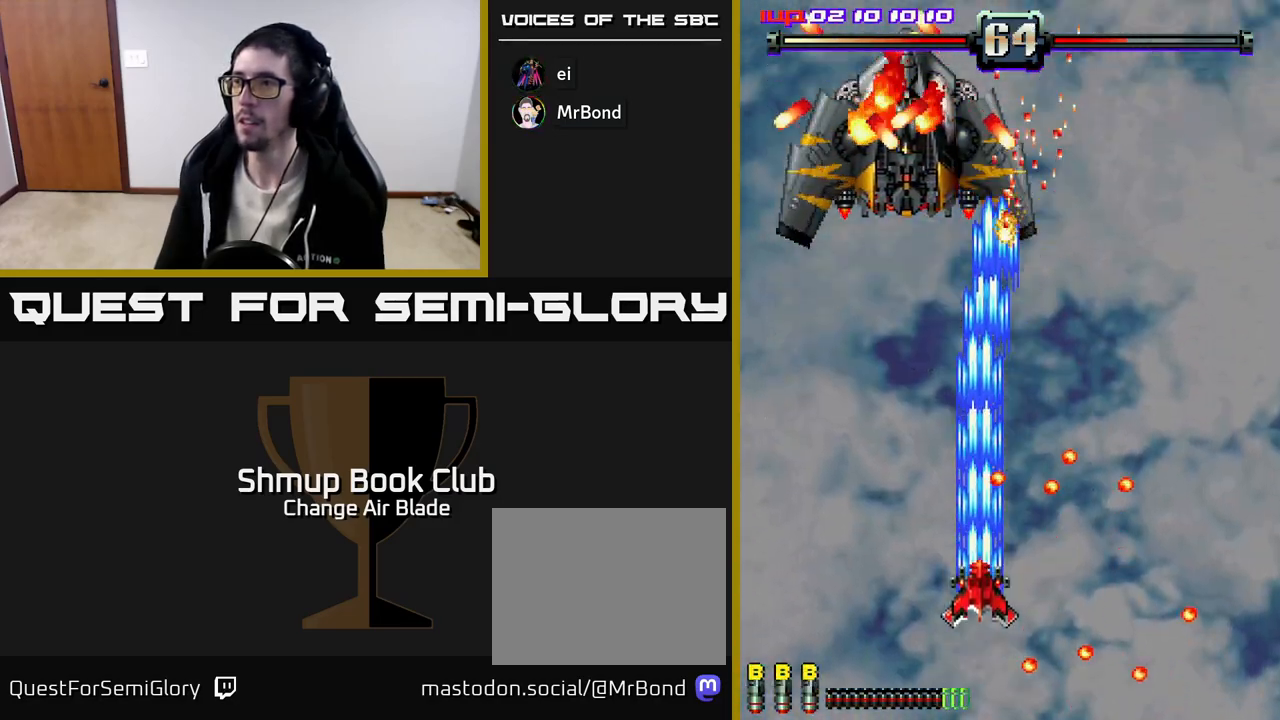
{"buttons": ["A", "DPAD_DOWN", "DPAD_RIGHT"], "left_stick": "center", "right_stick": "center", "events": [[250, "DPAD_LEFT", "down"], [267, "DPAD_UP", "up"], [367, "DPAD_DOWN", "down"], [433, "DPAD_LEFT", "up"], [467, "DPAD_RIGHT", "down"]]}
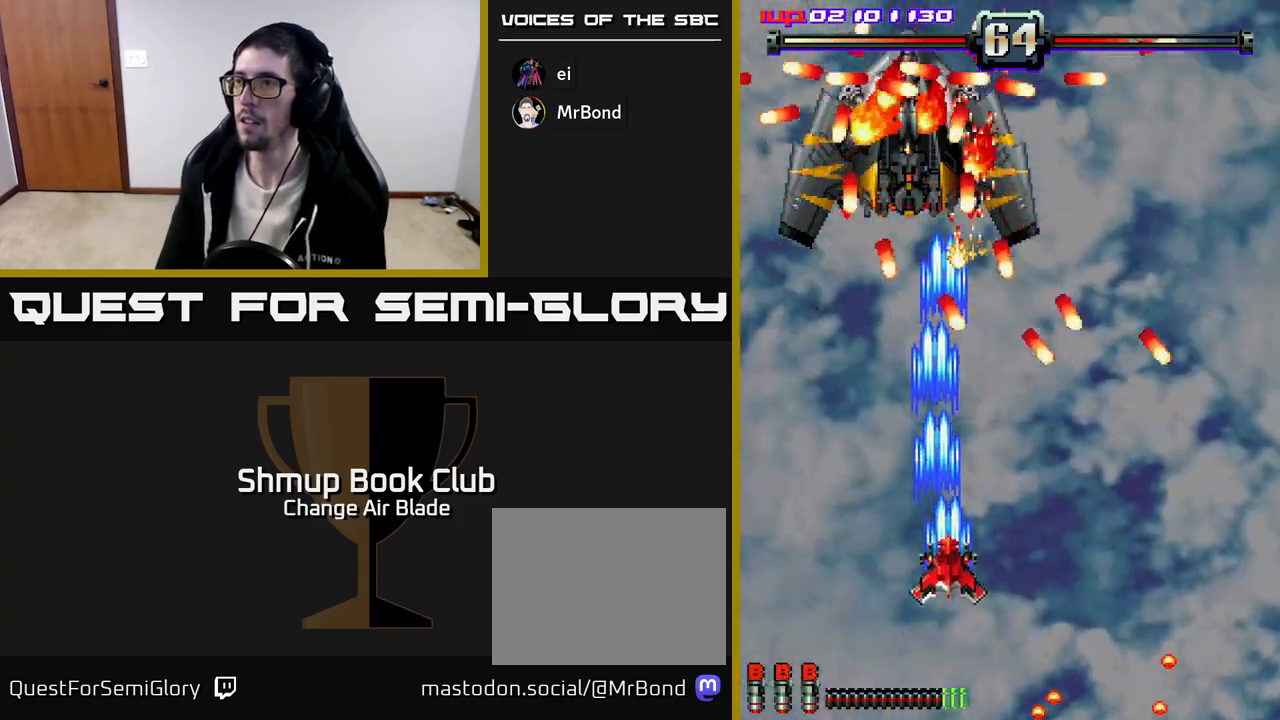
{"buttons": ["A", "DPAD_UP"], "left_stick": "center", "right_stick": "center", "events": [[183, "DPAD_RIGHT", "up"], [383, "DPAD_RIGHT", "down"], [417, "DPAD_DOWN", "up"], [467, "DPAD_UP", "down"], [483, "DPAD_RIGHT", "up"]]}
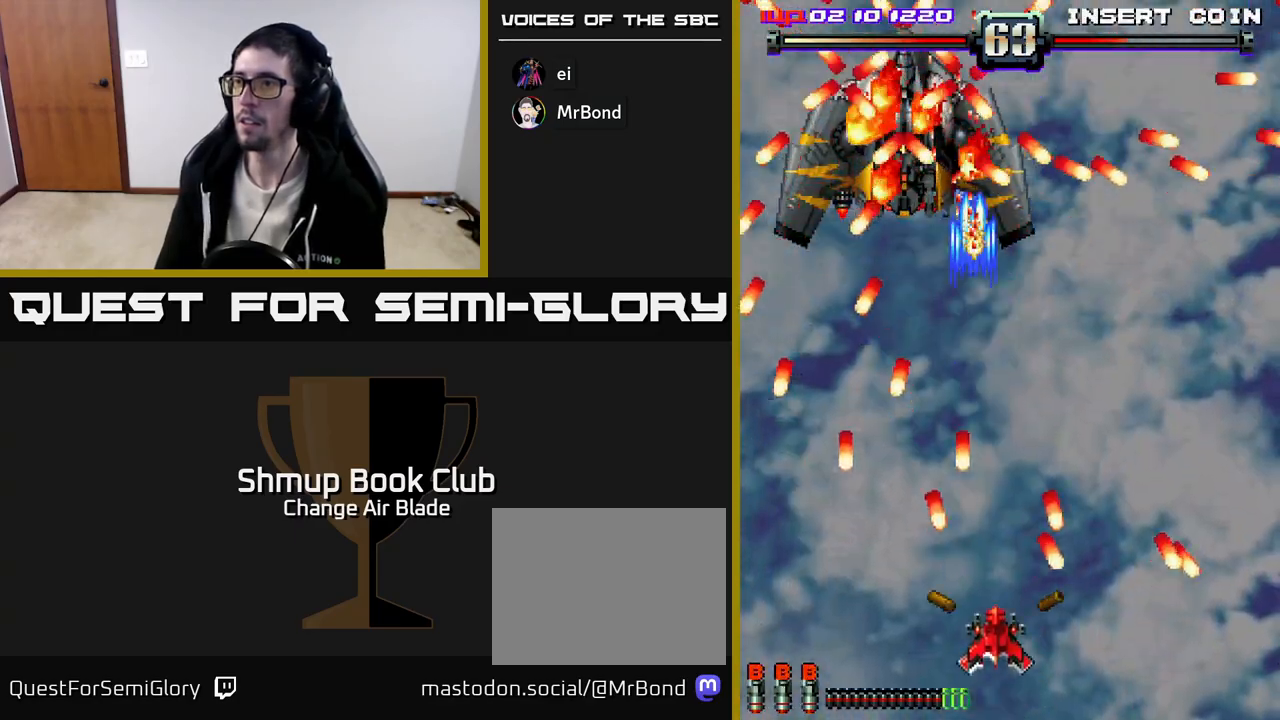
{"buttons": ["A"], "left_stick": "center", "right_stick": "center", "events": [[450, "DPAD_UP", "up"]]}
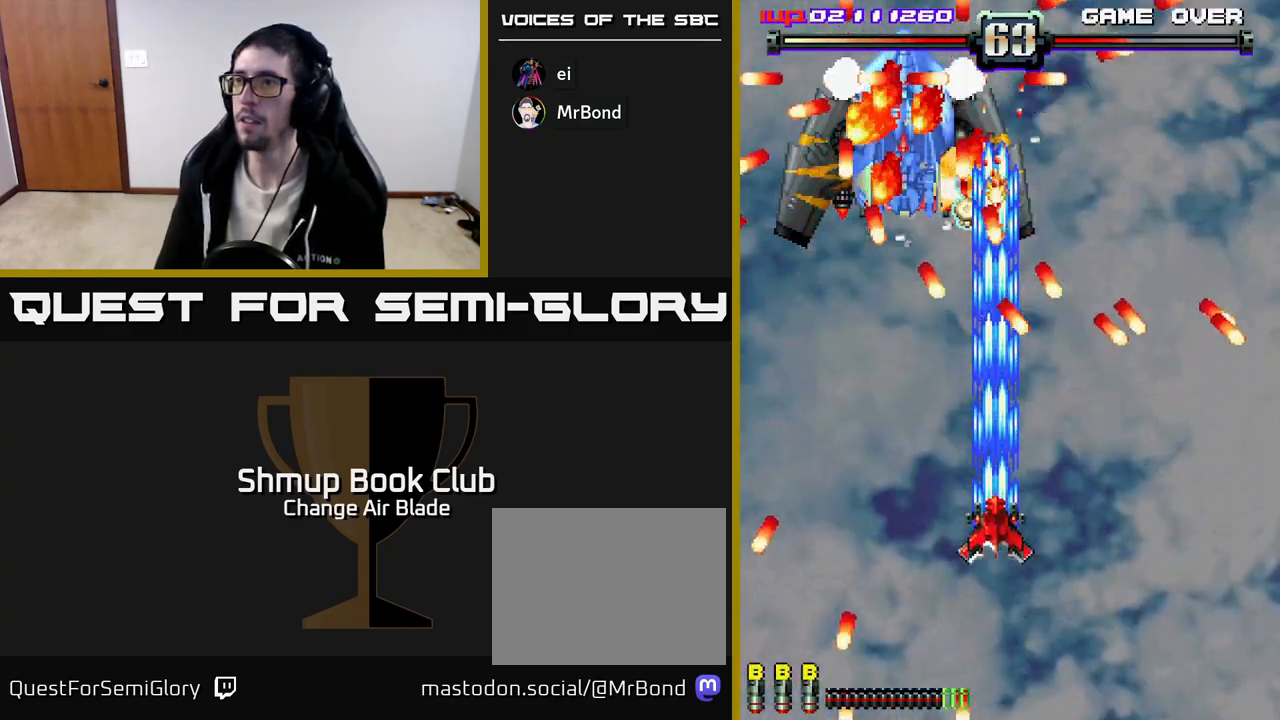
{"buttons": ["A"], "left_stick": "center", "right_stick": "center", "events": [[167, "DPAD_DOWN", "down"], [500, "DPAD_DOWN", "up"]]}
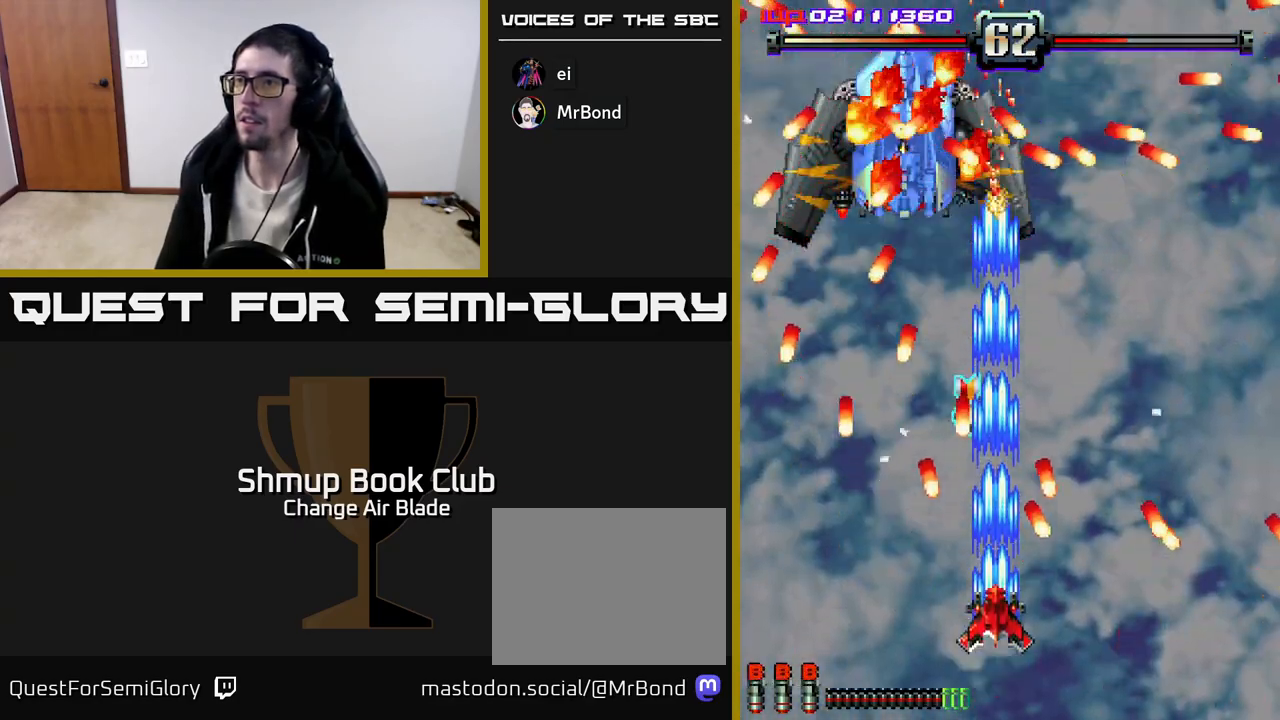
{"buttons": ["A", "DPAD_UP"], "left_stick": "center", "right_stick": "center", "events": [[83, "DPAD_RIGHT", "down"], [100, "DPAD_UP", "down"], [200, "DPAD_RIGHT", "up"], [267, "DPAD_LEFT", "down"], [367, "DPAD_UP", "up"], [483, "DPAD_UP", "down"], [500, "DPAD_LEFT", "up"]]}
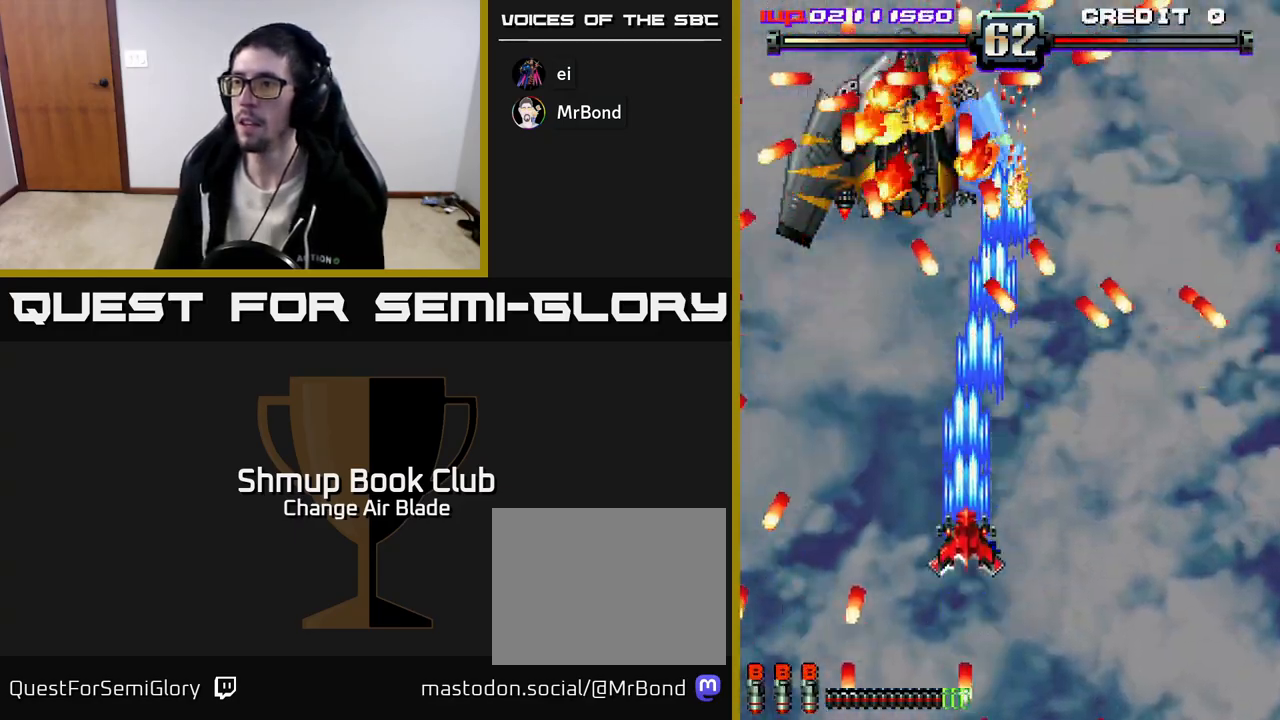
{"buttons": ["A", "DPAD_DOWN"], "left_stick": "center", "right_stick": "center", "events": [[117, "DPAD_UP", "up"], [150, "DPAD_DOWN", "down"], [150, "DPAD_RIGHT", "down"], [183, "DPAD_RIGHT", "up"]]}
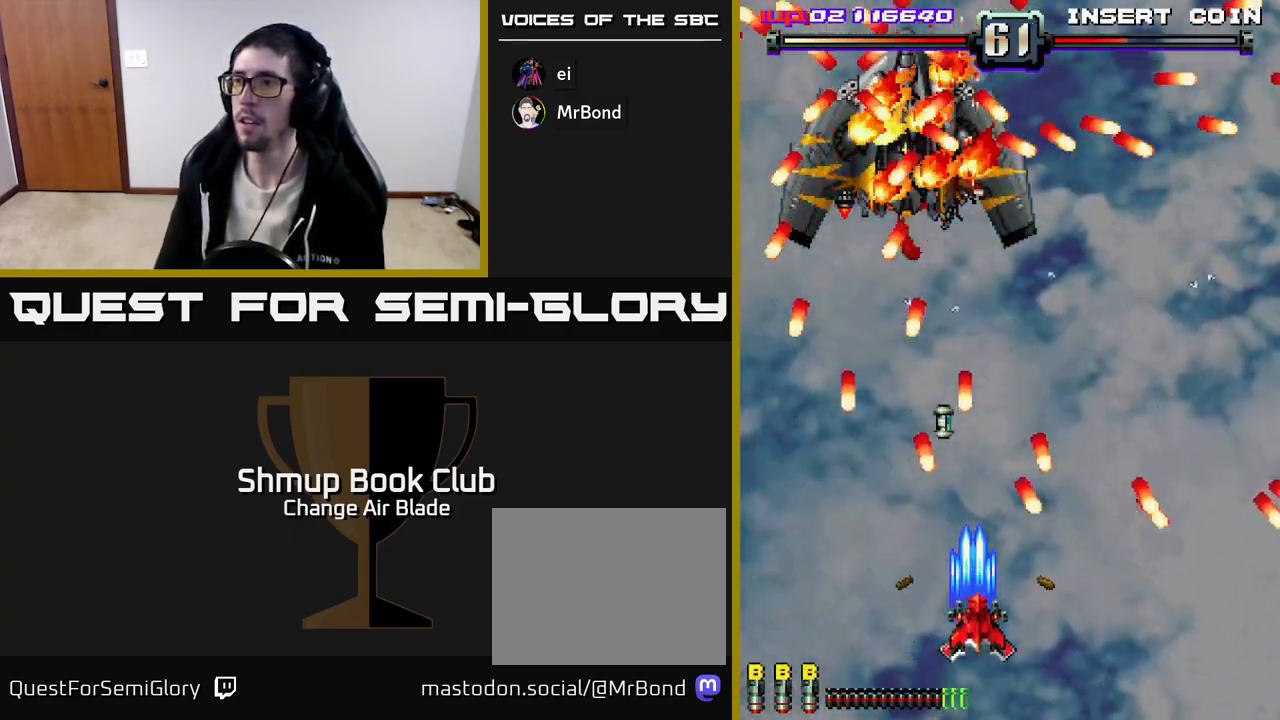
{"buttons": ["A", "DPAD_UP", "DPAD_LEFT"], "left_stick": "center", "right_stick": "center", "events": [[33, "DPAD_RIGHT", "down"], [67, "DPAD_DOWN", "up"], [133, "DPAD_UP", "down"], [150, "DPAD_RIGHT", "up"], [350, "DPAD_RIGHT", "down"], [367, "DPAD_UP", "up"], [467, "DPAD_RIGHT", "up"], [500, "DPAD_LEFT", "down"], [500, "DPAD_UP", "down"]]}
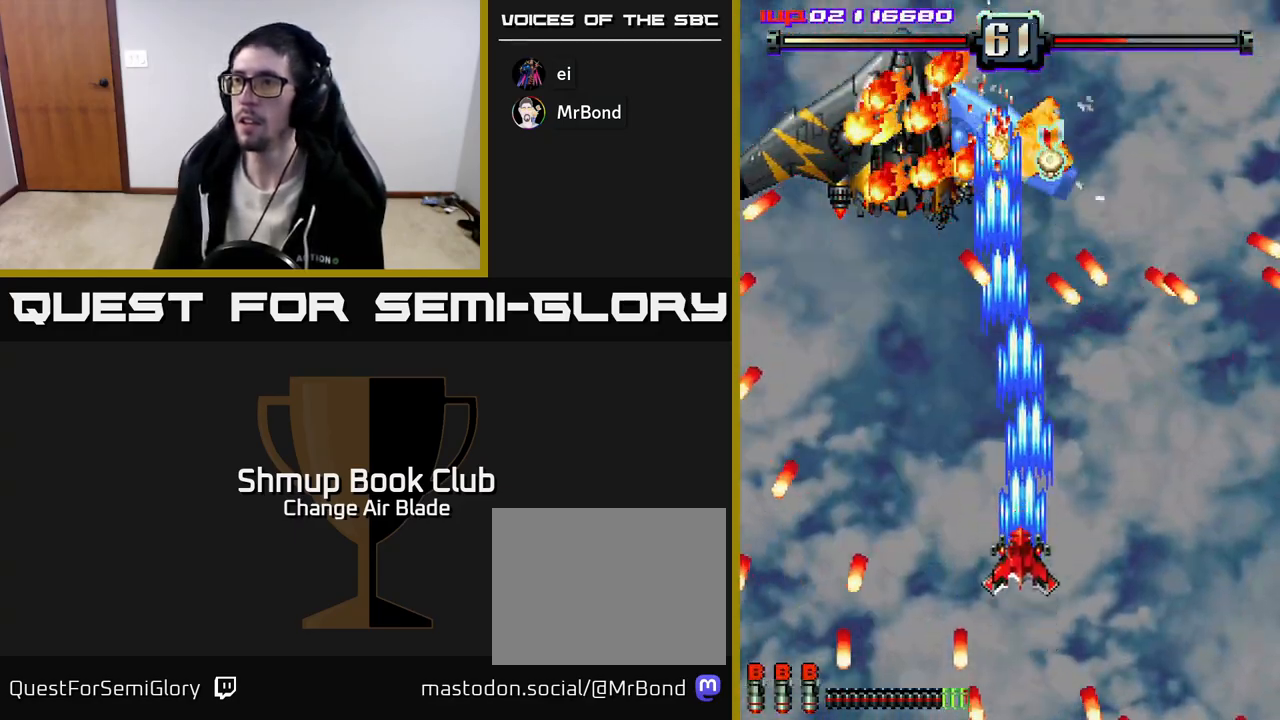
{"buttons": ["A", "DPAD_LEFT"], "left_stick": "center", "right_stick": "center", "events": [[83, "DPAD_UP", "up"], [450, "DPAD_UP", "down"], [483, "DPAD_UP", "up"]]}
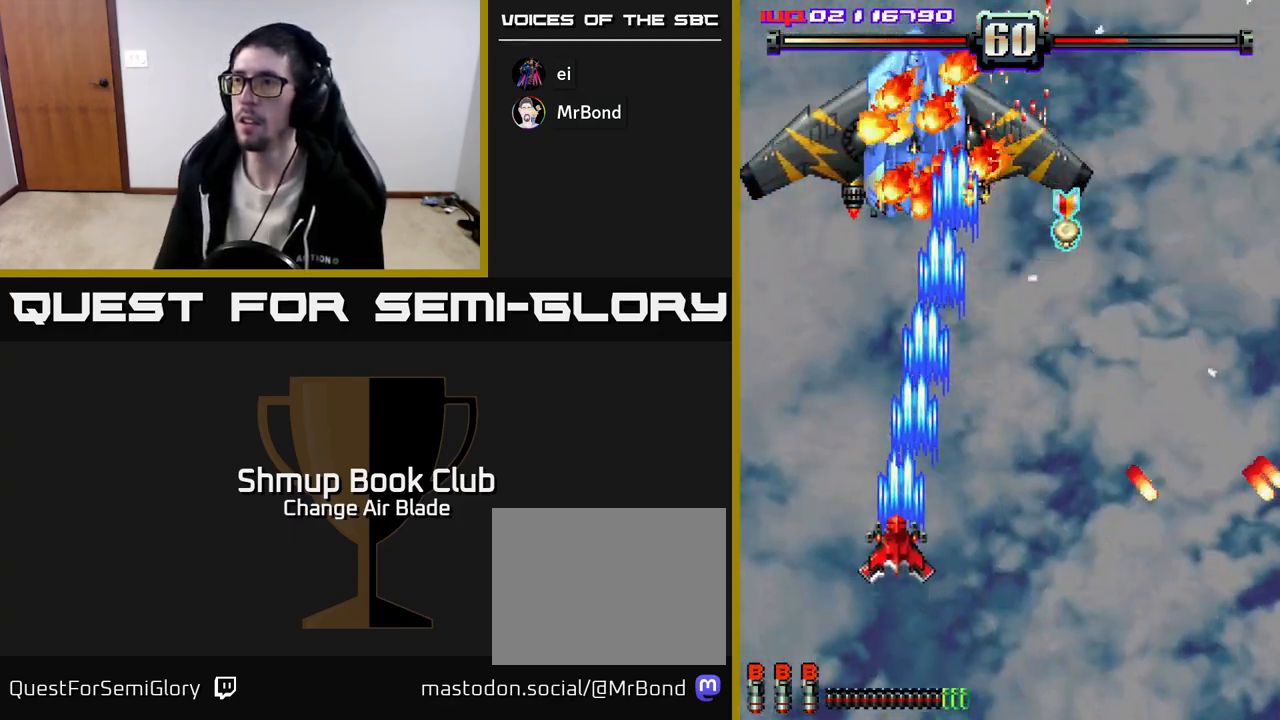
{"buttons": ["DPAD_RIGHT"], "left_stick": "center", "right_stick": "center", "events": [[133, "DPAD_LEFT", "up"], [150, "DPAD_DOWN", "down"], [167, "A", "up"], [167, "DPAD_DOWN", "up"], [167, "DPAD_RIGHT", "down"]]}
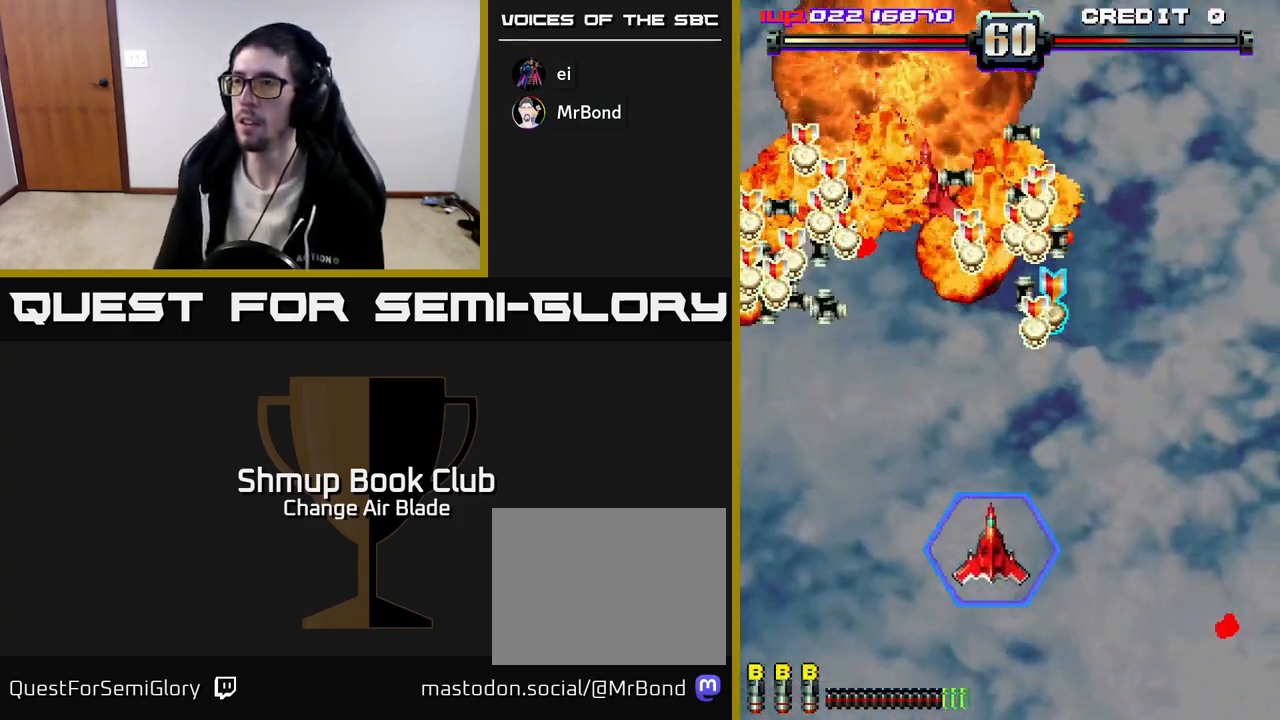
{"buttons": ["DPAD_UP"], "left_stick": "center", "right_stick": "center", "events": [[83, "A", "down"], [133, "DPAD_UP", "down"], [317, "DPAD_RIGHT", "up"], [433, "A", "up"]]}
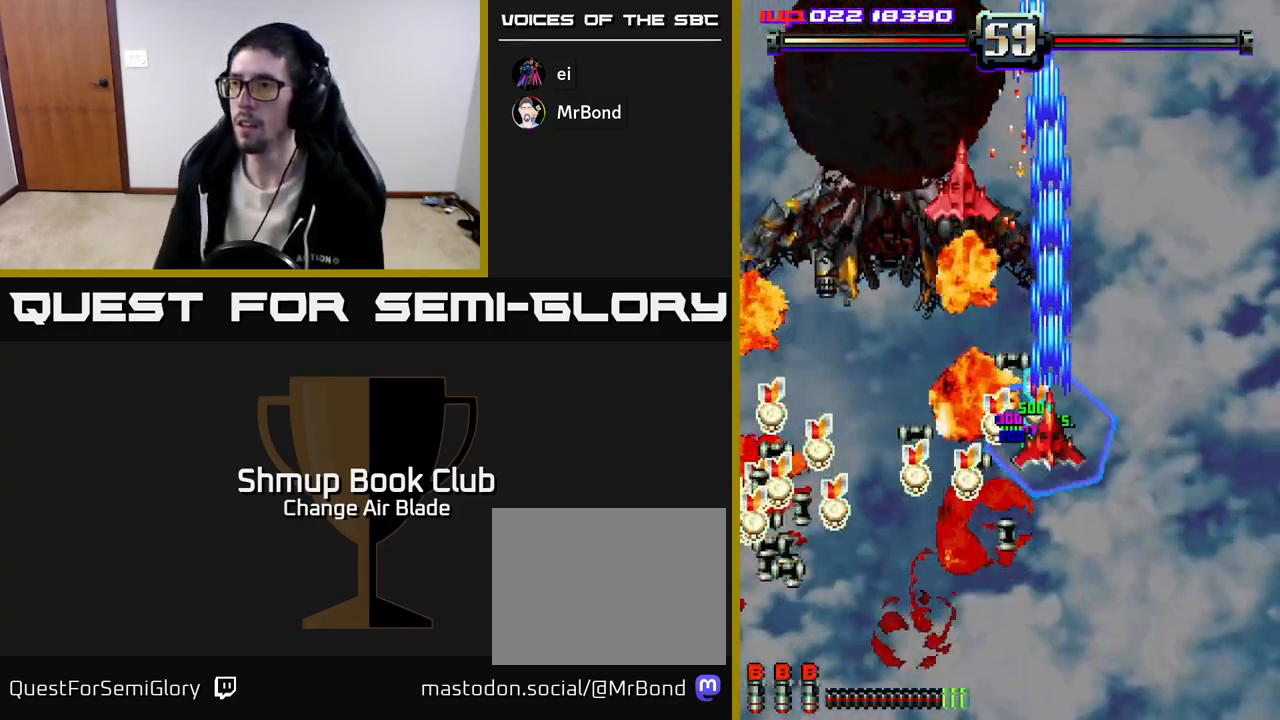
{"buttons": ["A", "DPAD_LEFT"], "left_stick": "center", "right_stick": "center", "events": [[50, "DPAD_LEFT", "down"], [67, "DPAD_UP", "up"], [200, "DPAD_DOWN", "down"], [283, "A", "down"], [433, "DPAD_DOWN", "up"]]}
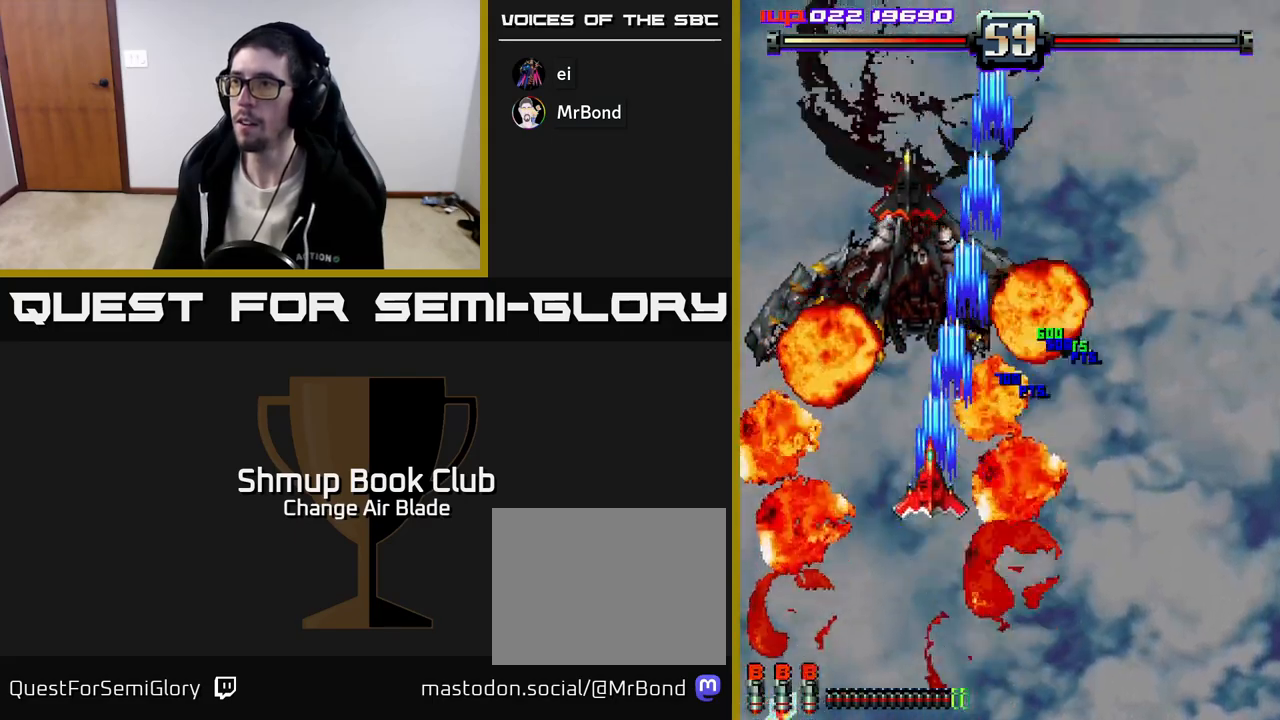
{"buttons": ["A", "DPAD_LEFT"], "left_stick": "center", "right_stick": "center", "events": [[17, "DPAD_UP", "down"], [83, "DPAD_LEFT", "up"], [133, "DPAD_LEFT", "down"], [267, "DPAD_LEFT", "up"], [300, "DPAD_RIGHT", "down"], [350, "DPAD_RIGHT", "up"], [417, "DPAD_LEFT", "down"], [433, "DPAD_UP", "up"]]}
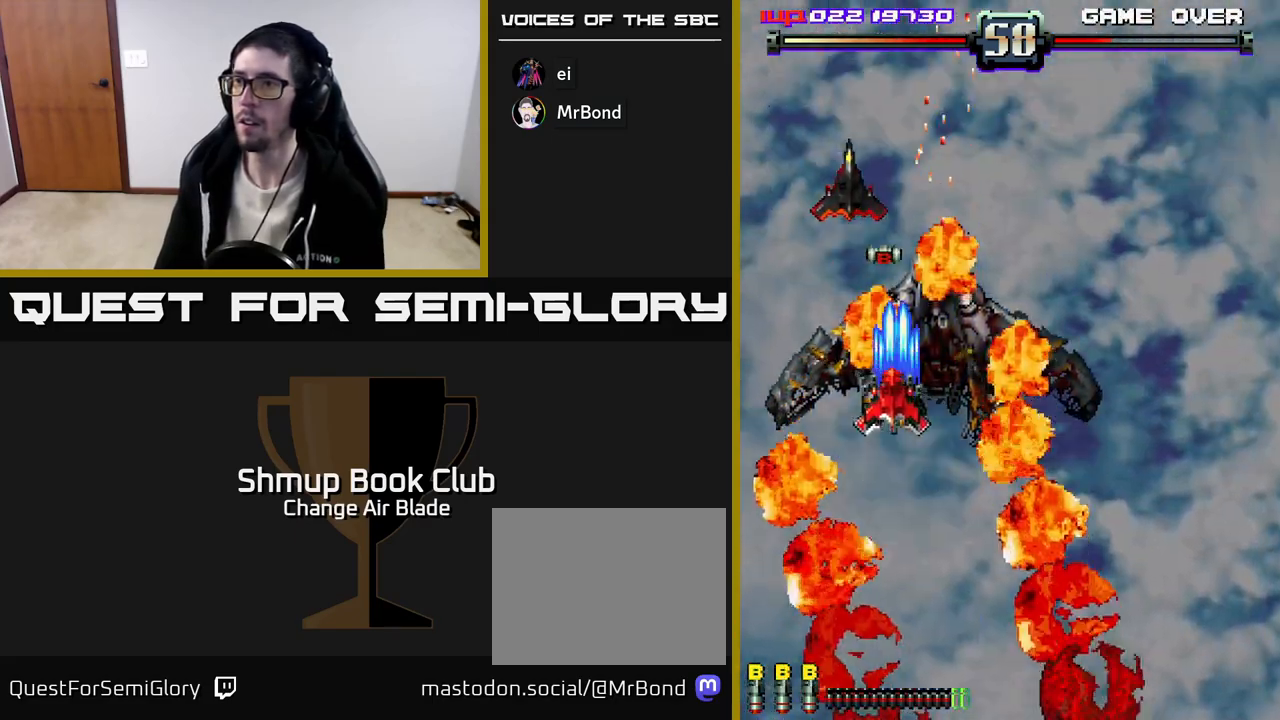
{"buttons": ["A", "DPAD_RIGHT"], "left_stick": "center", "right_stick": "center", "events": [[50, "DPAD_LEFT", "up"], [150, "DPAD_LEFT", "down"], [217, "DPAD_DOWN", "down"], [283, "DPAD_LEFT", "up"], [333, "DPAD_RIGHT", "down"], [467, "DPAD_DOWN", "up"]]}
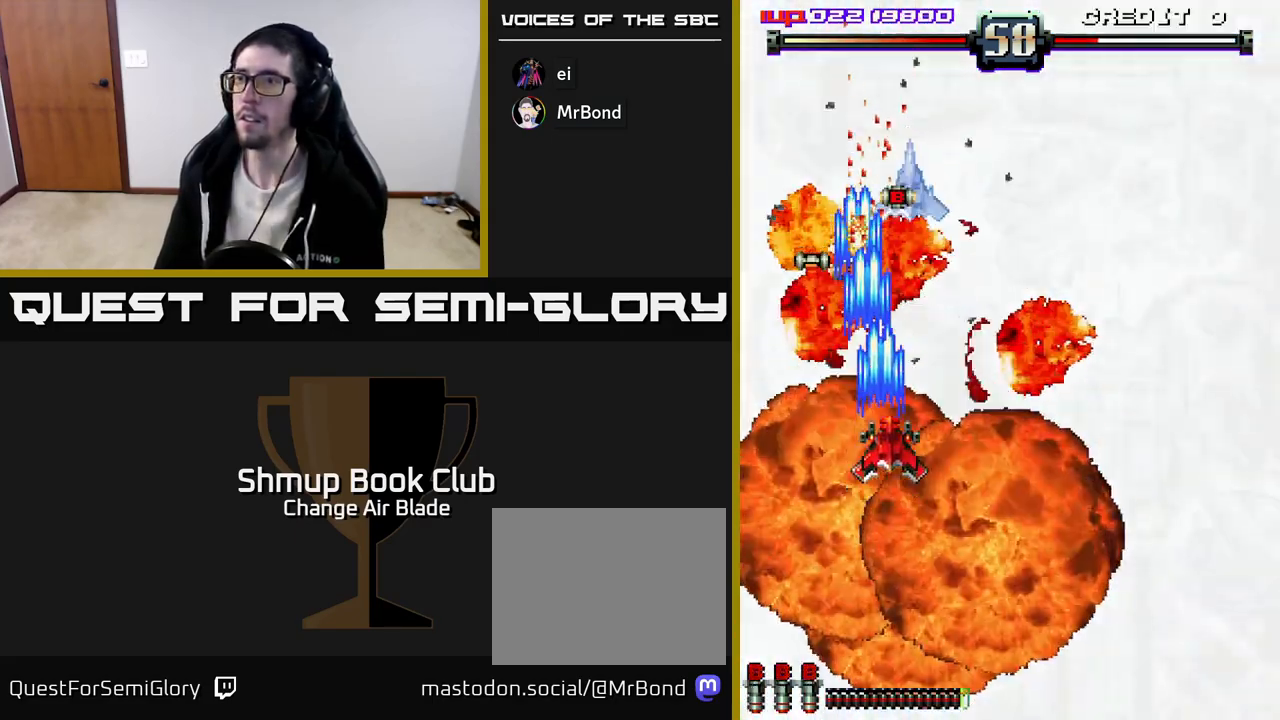
{"buttons": ["A", "DPAD_LEFT"], "left_stick": "center", "right_stick": "center", "events": [[250, "DPAD_DOWN", "down"], [333, "DPAD_RIGHT", "up"], [400, "DPAD_LEFT", "down"], [467, "DPAD_DOWN", "up"]]}
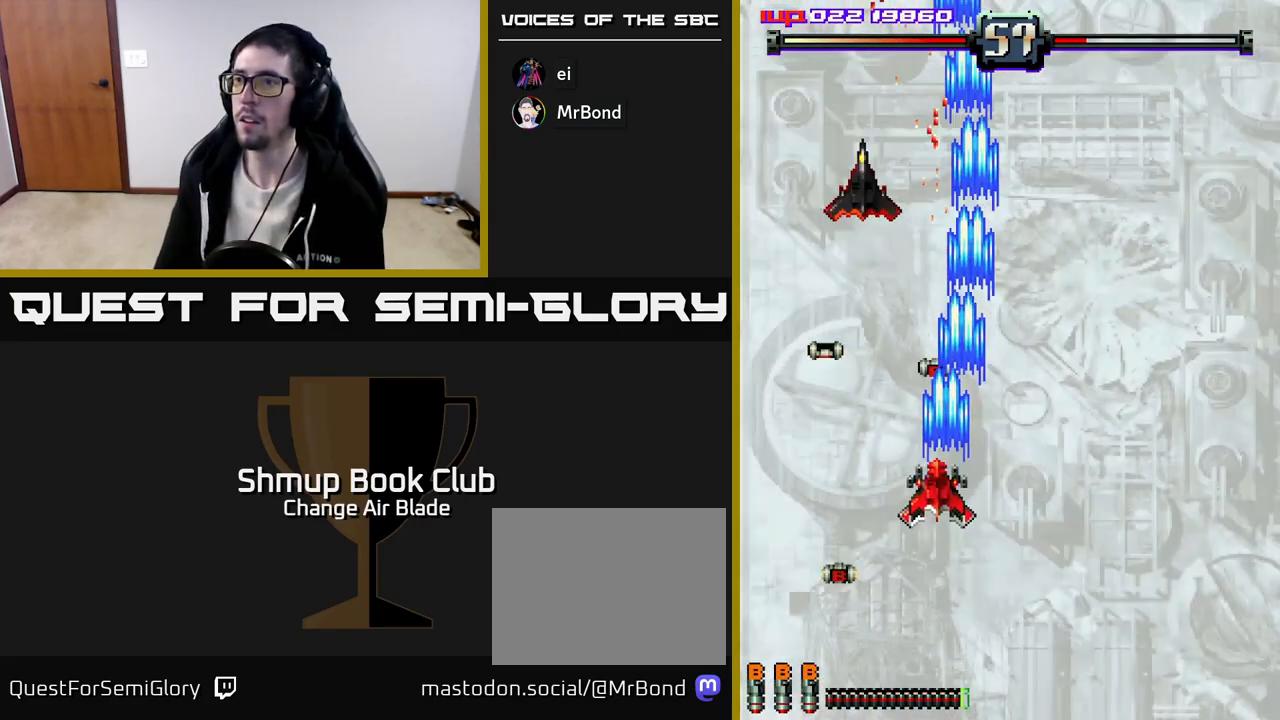
{"buttons": ["A", "DPAD_LEFT"], "left_stick": "center", "right_stick": "center", "events": [[150, "DPAD_UP", "down"], [167, "DPAD_LEFT", "up"], [217, "DPAD_RIGHT", "down"], [267, "DPAD_RIGHT", "up"], [317, "DPAD_LEFT", "down"], [367, "DPAD_UP", "up"]]}
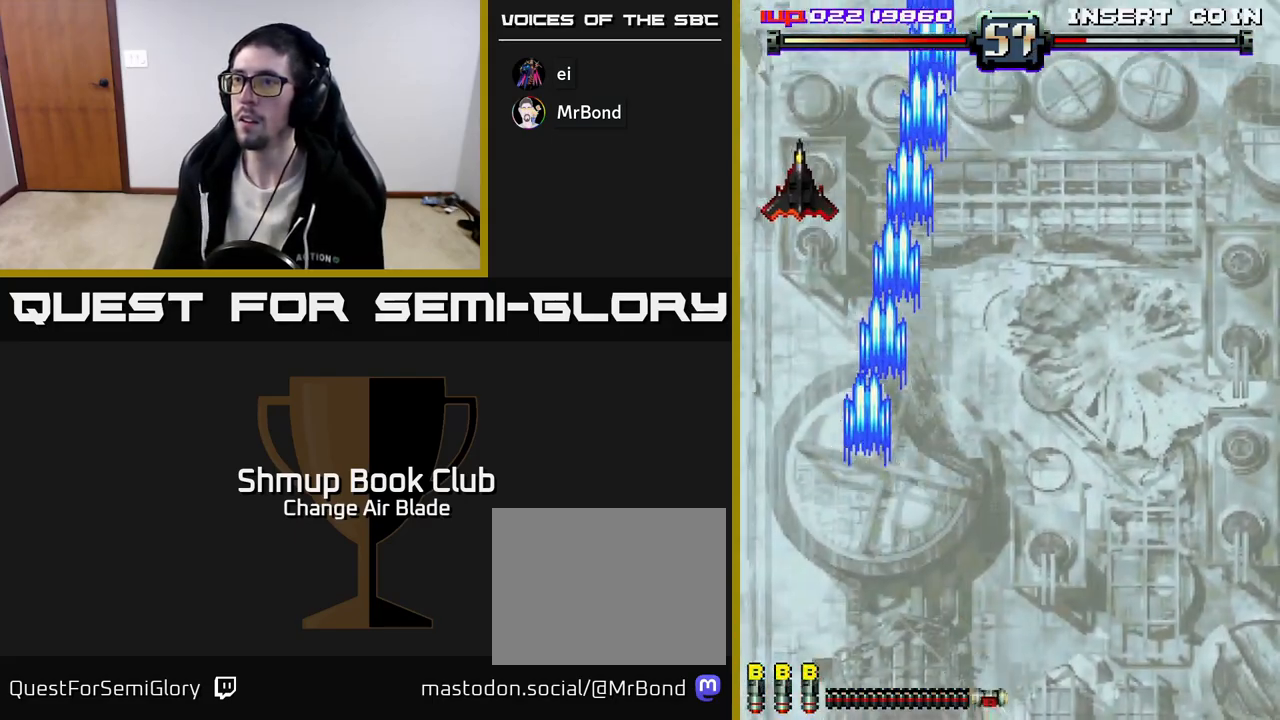
{"buttons": ["A", "DPAD_LEFT"], "left_stick": "center", "right_stick": "center", "events": [[167, "DPAD_DOWN", "down"], [167, "DPAD_LEFT", "up"], [200, "DPAD_RIGHT", "down"], [267, "DPAD_RIGHT", "up"], [400, "DPAD_LEFT", "down"], [433, "DPAD_DOWN", "up"]]}